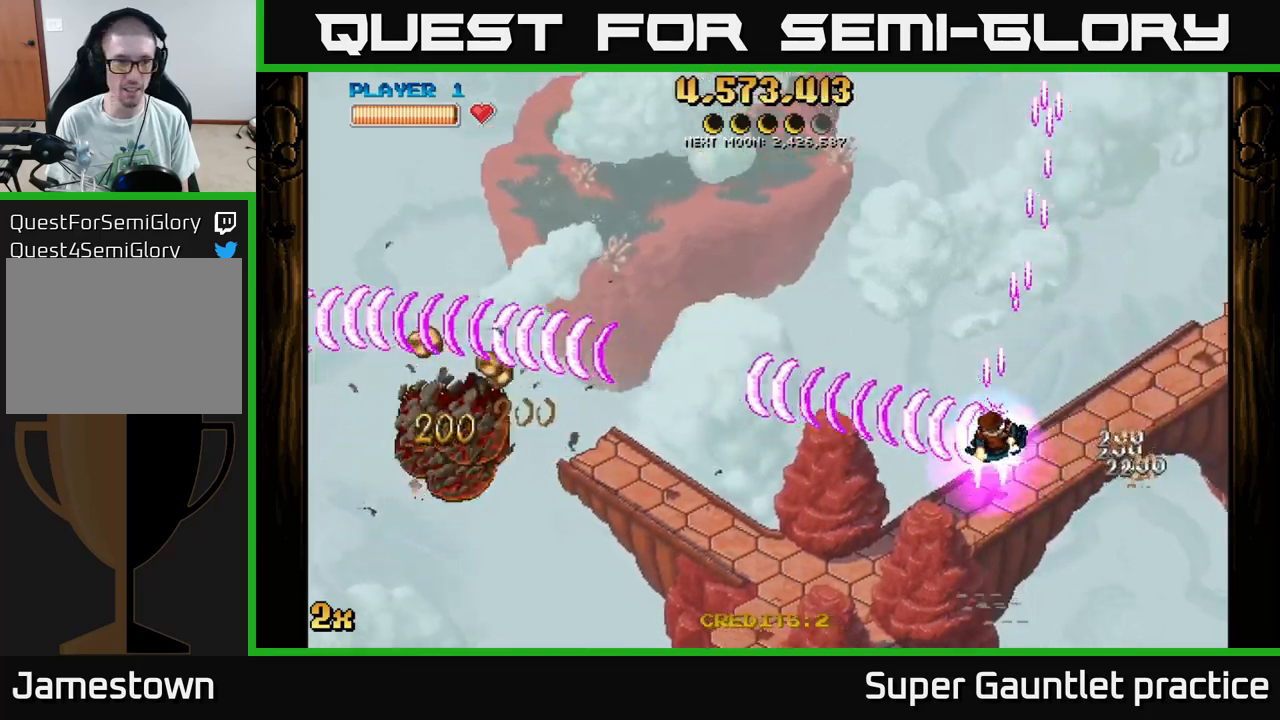
Gameplay with a controller (Xbox layout); each line is a JSON object with the inputs held at the frame after it. "events" lists button and stick changes between this image and that frame as [ms after this image, input, new state], when the widget could be followed in between. Not read: right_stick.
{"buttons": ["A"], "left_stick": "down-left", "events": []}
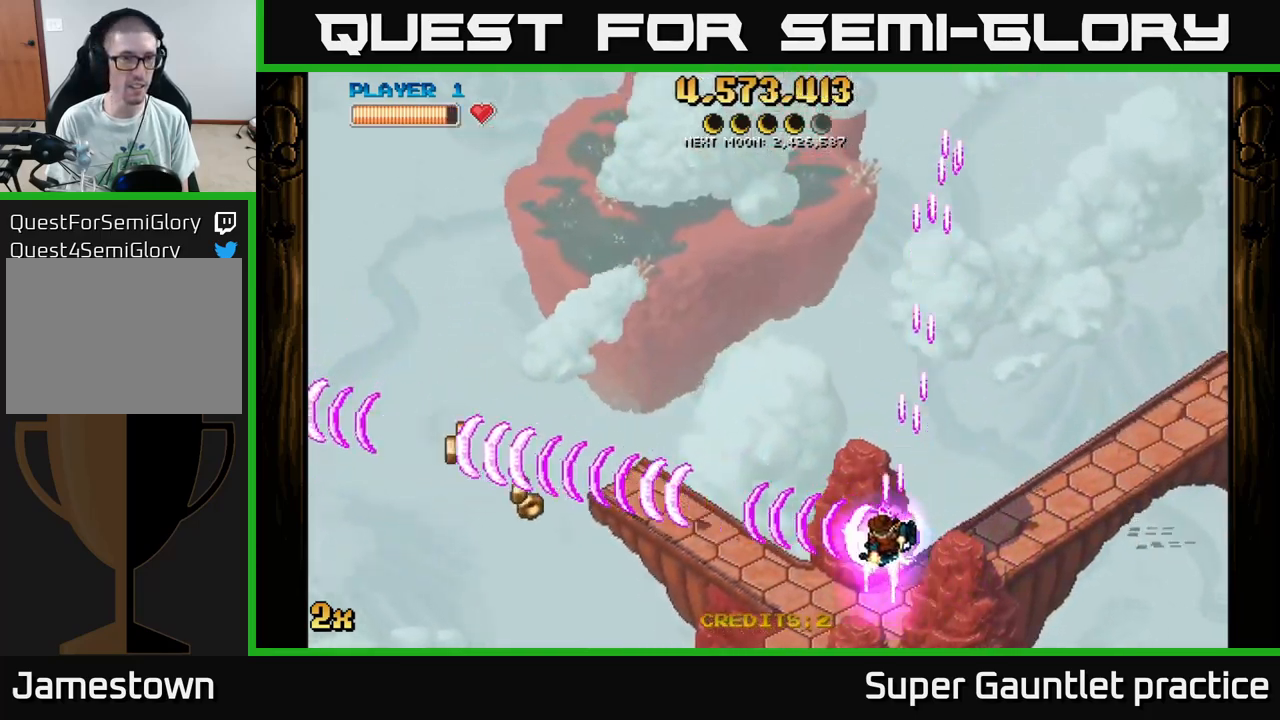
{"buttons": ["A", "X"], "left_stick": "up", "events": [[416, "left_stick", "up-left"], [466, "left_stick", "up"], [500, "X", "down"]]}
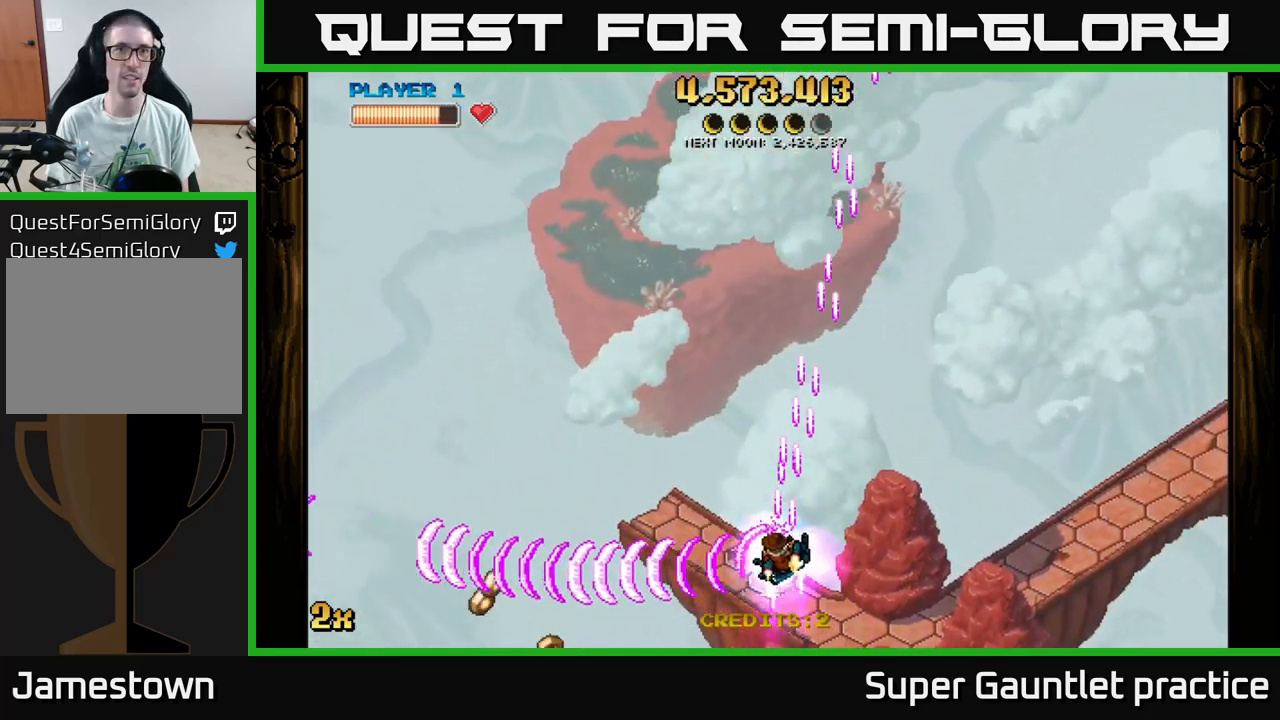
{"buttons": ["A"], "left_stick": "up", "events": [[266, "X", "up"]]}
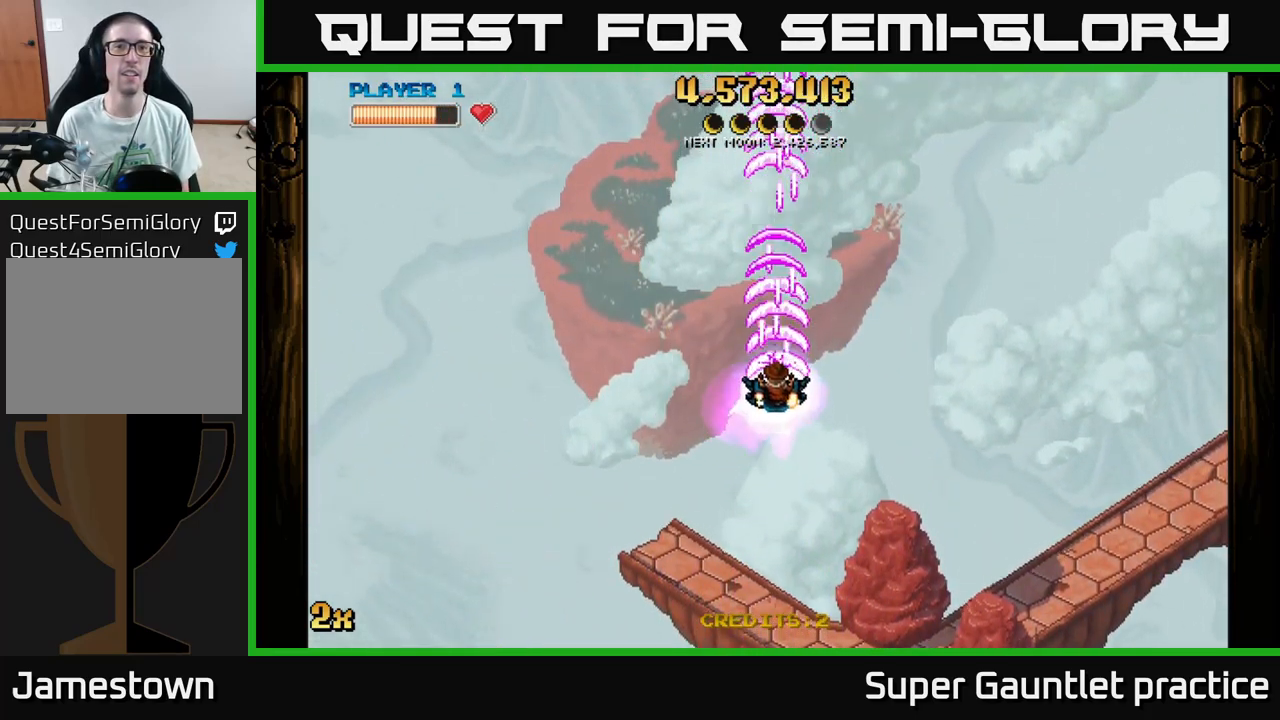
{"buttons": ["A", "X"], "left_stick": "up", "events": [[66, "left_stick", "left"], [150, "left_stick", "down"], [450, "left_stick", "up"], [500, "X", "down"]]}
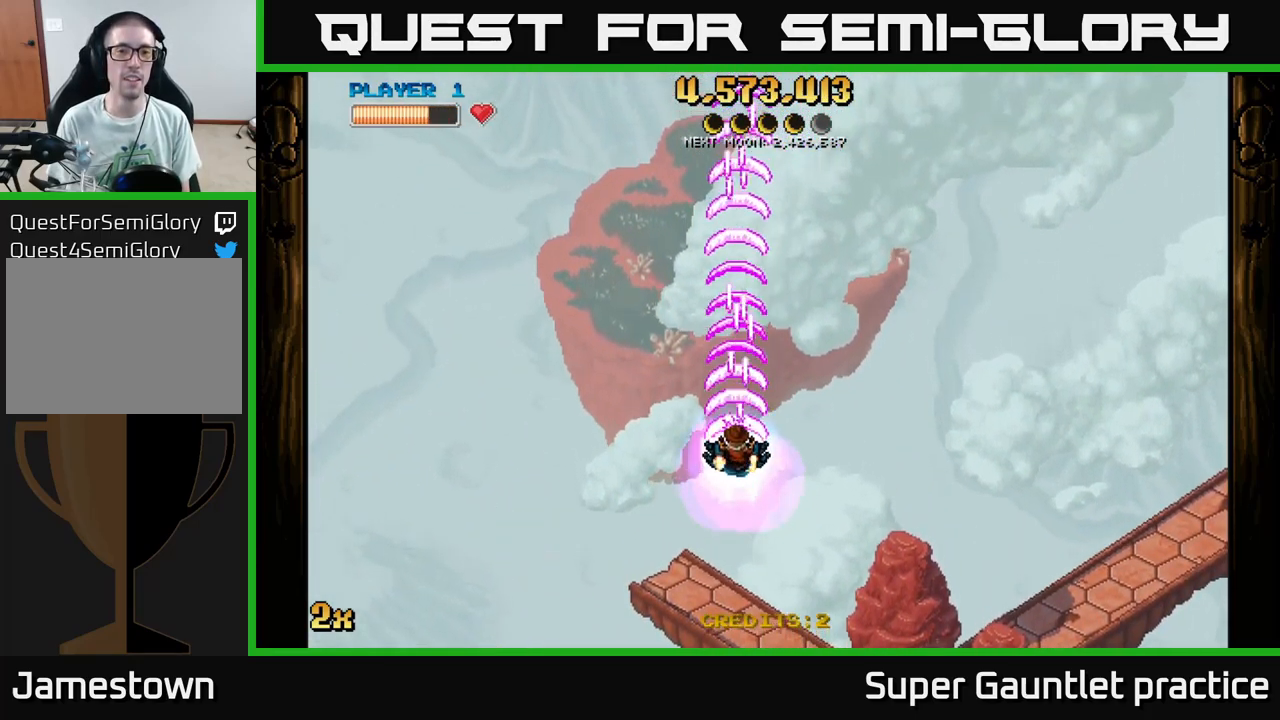
{"buttons": ["A"], "left_stick": "center", "events": [[150, "X", "up"], [450, "left_stick", "center"]]}
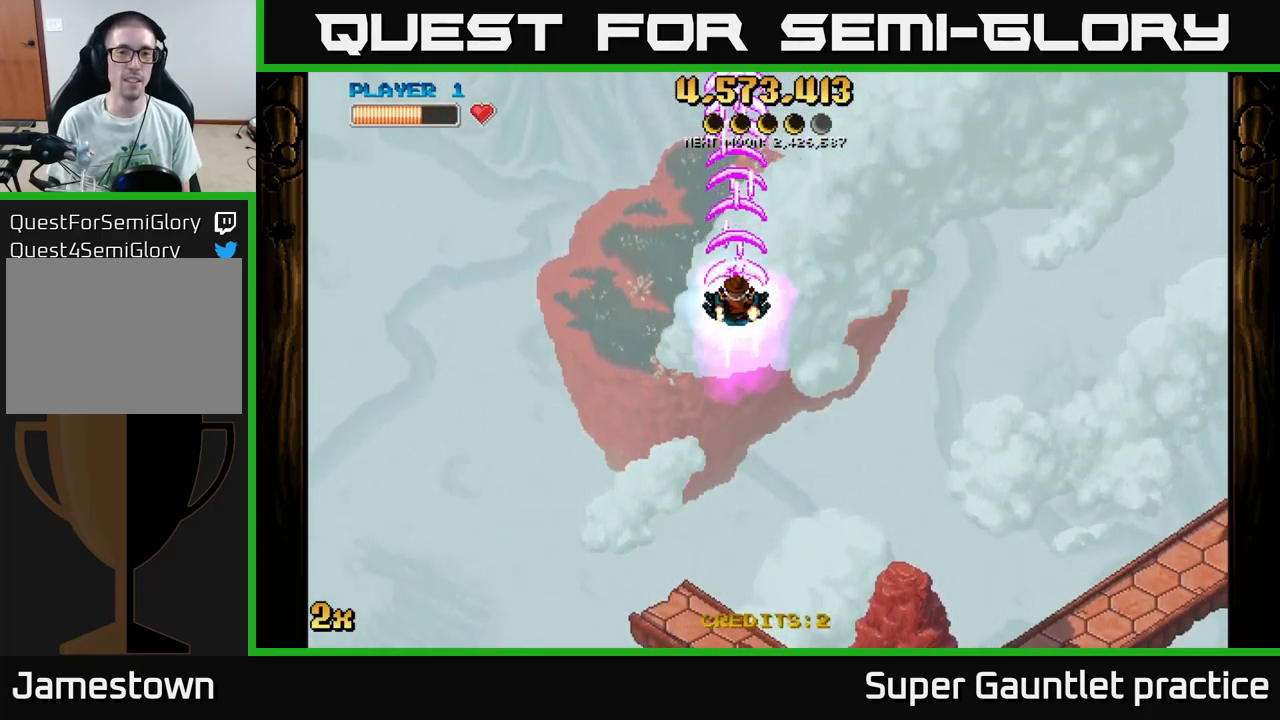
{"buttons": ["A"], "left_stick": "center", "events": []}
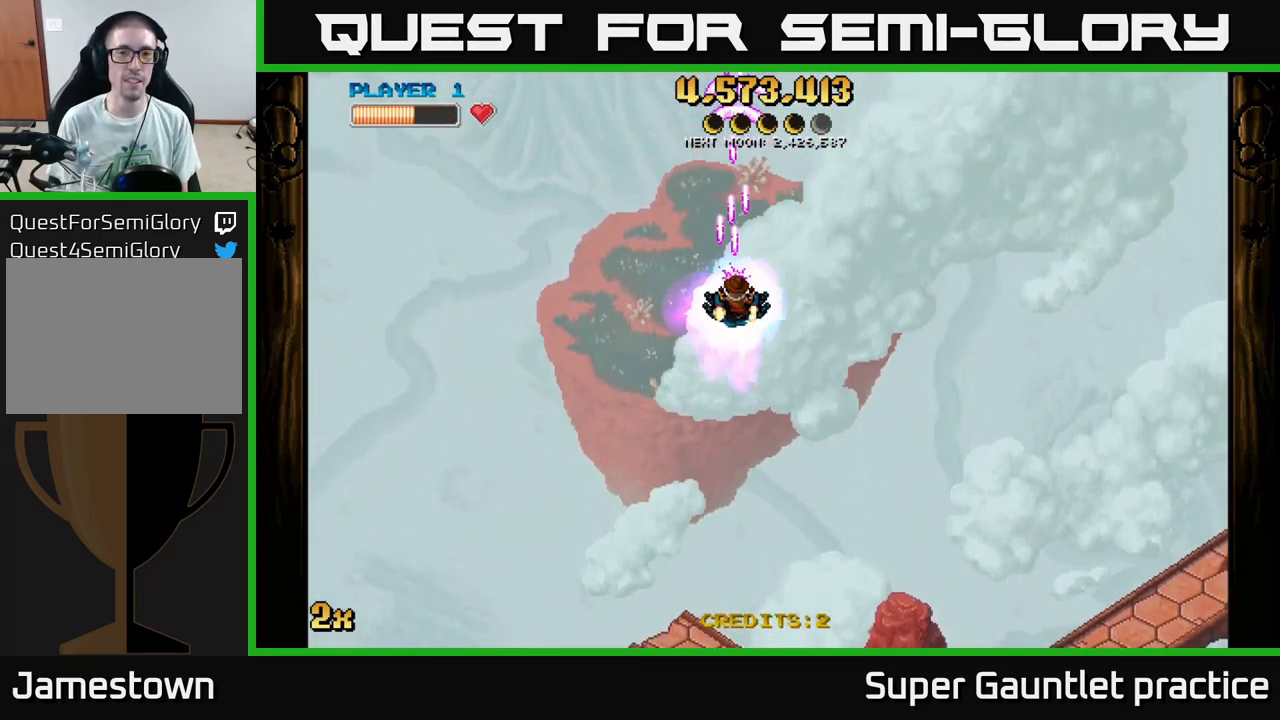
{"buttons": ["A"], "left_stick": "center", "events": []}
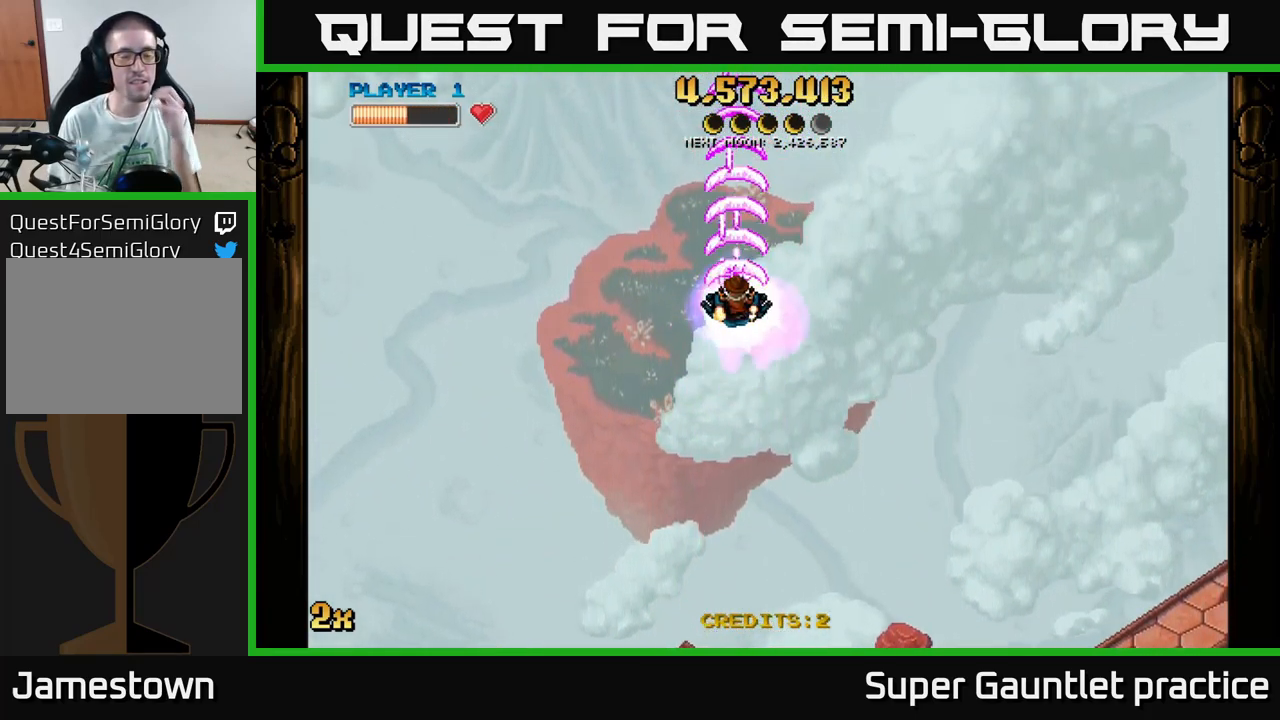
{"buttons": ["A"], "left_stick": "center", "events": []}
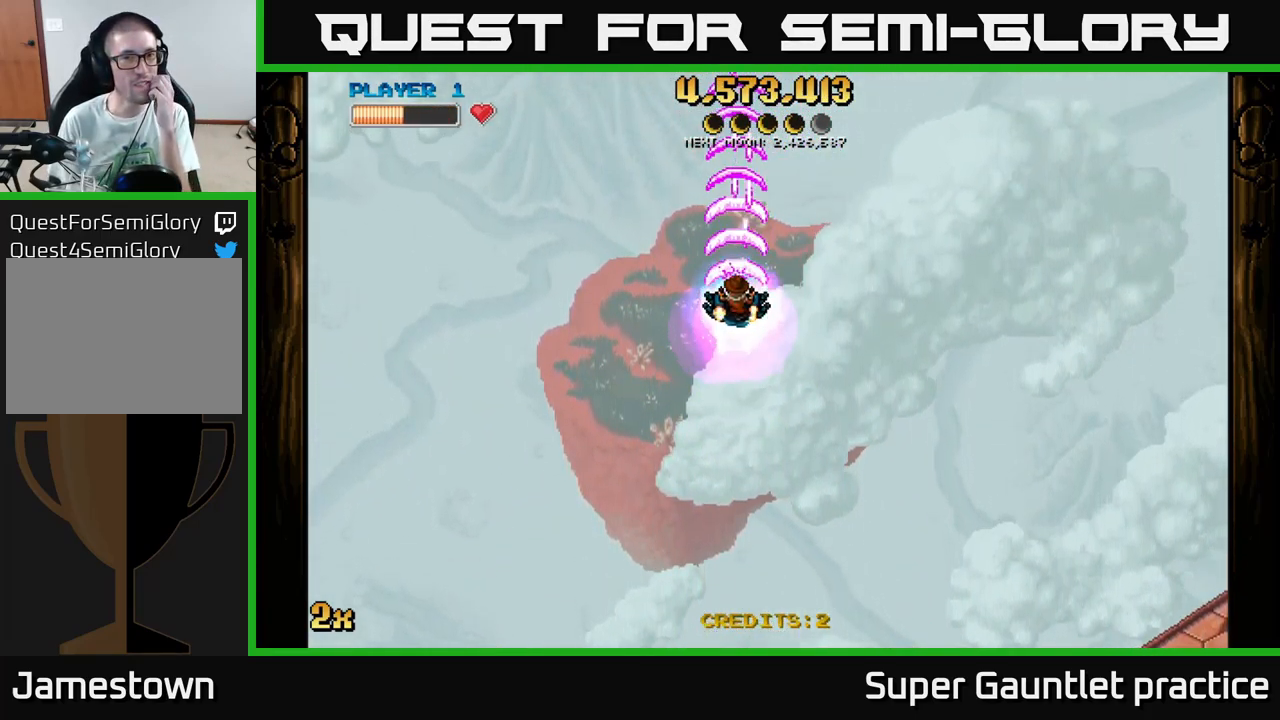
{"buttons": ["A"], "left_stick": "center", "events": []}
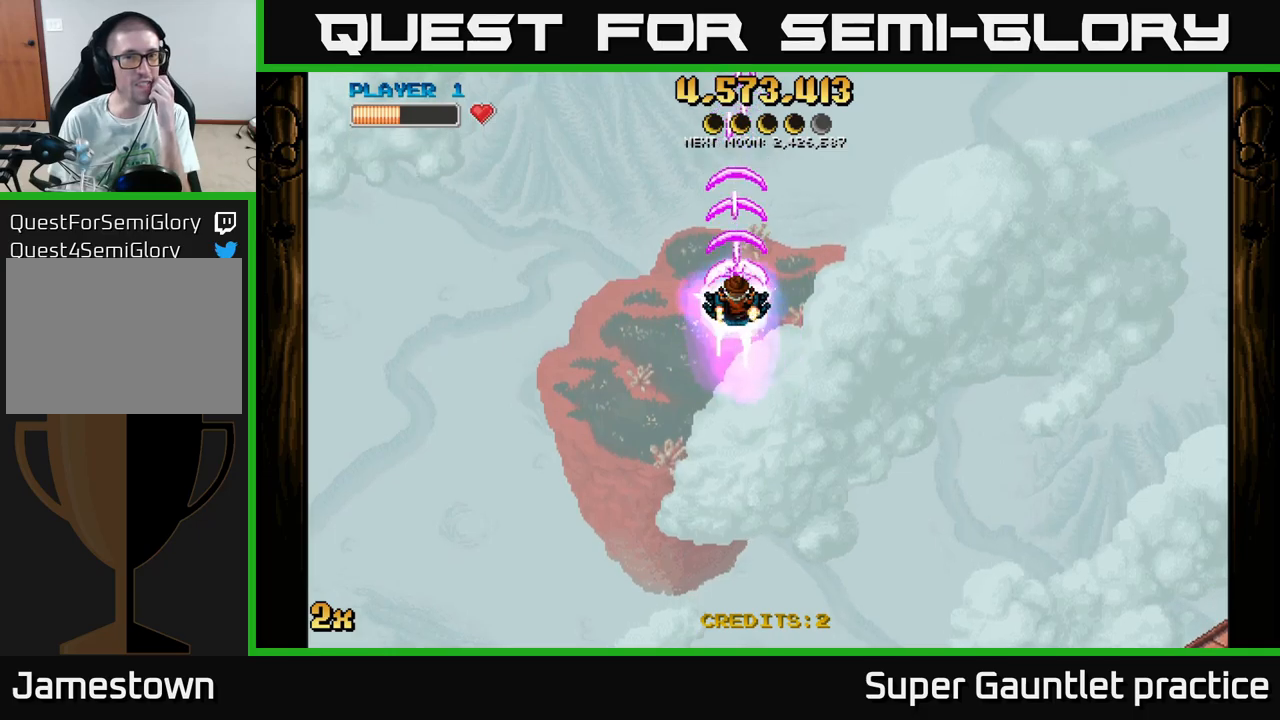
{"buttons": ["A"], "left_stick": "center", "events": []}
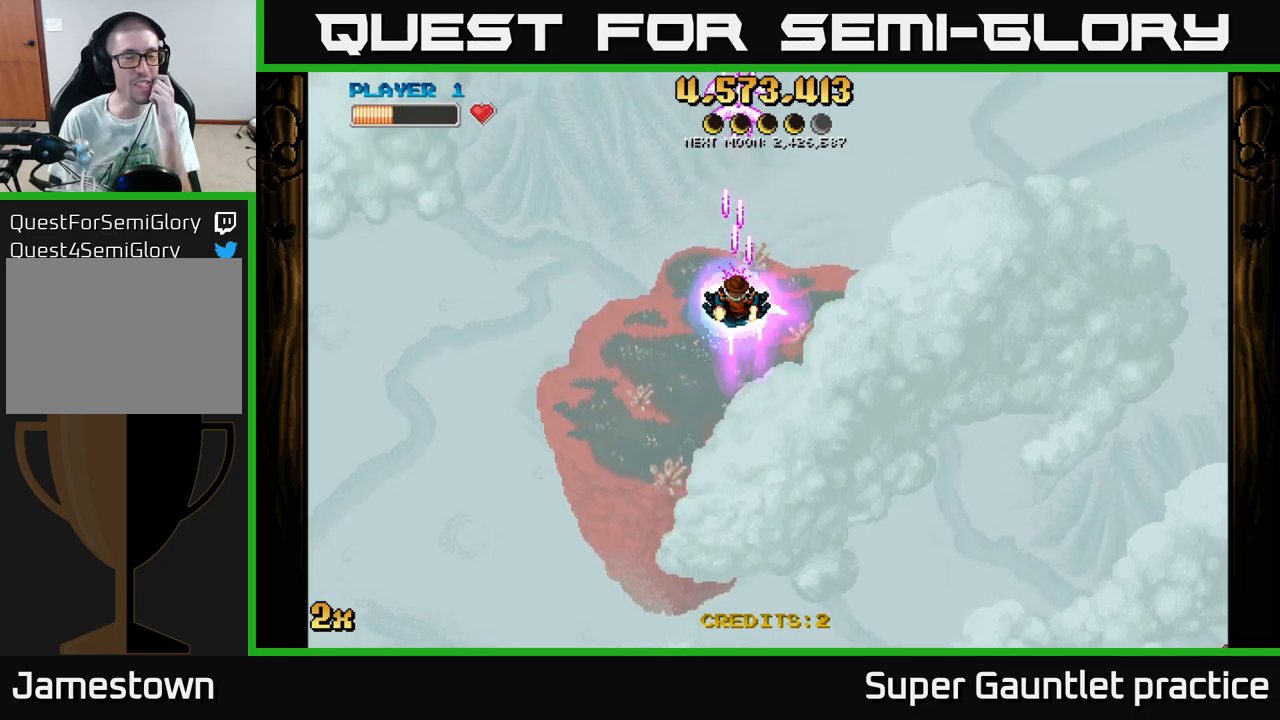
{"buttons": ["A"], "left_stick": "center", "events": []}
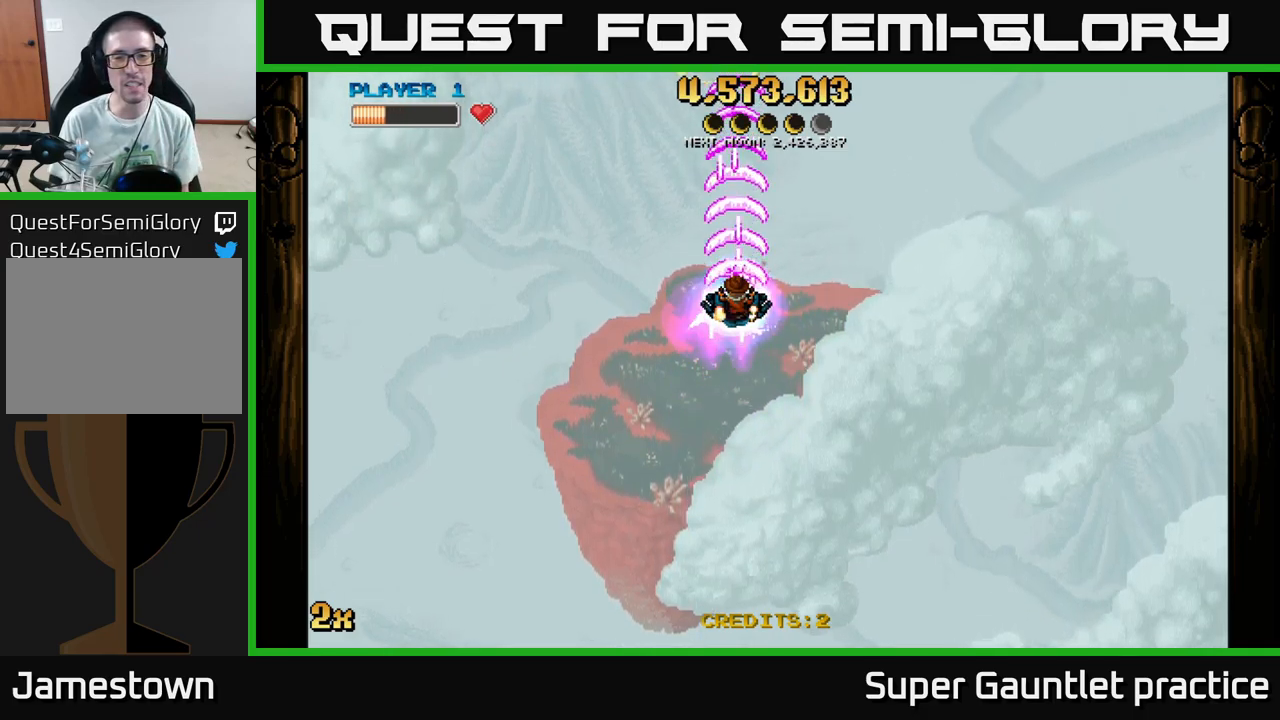
{"buttons": ["A"], "left_stick": "down", "events": [[467, "left_stick", "down"]]}
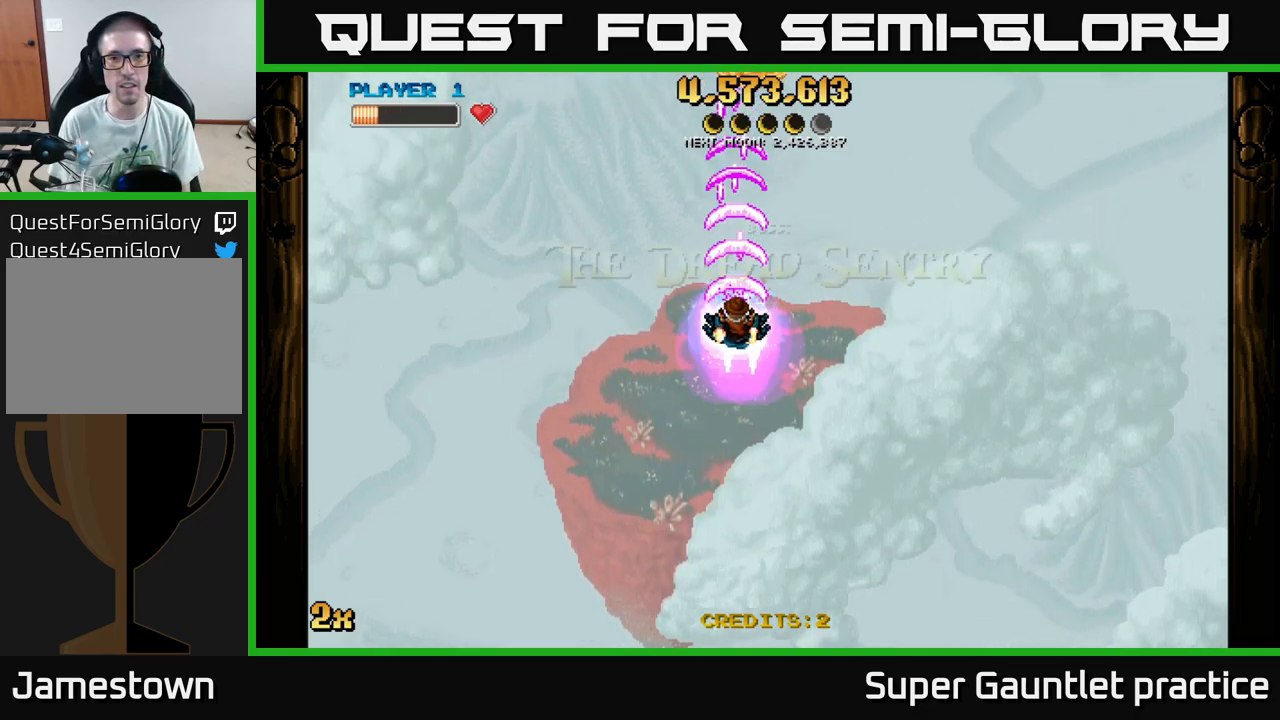
{"buttons": ["A"], "left_stick": "left", "events": [[183, "left_stick", "down-right"], [500, "left_stick", "left"]]}
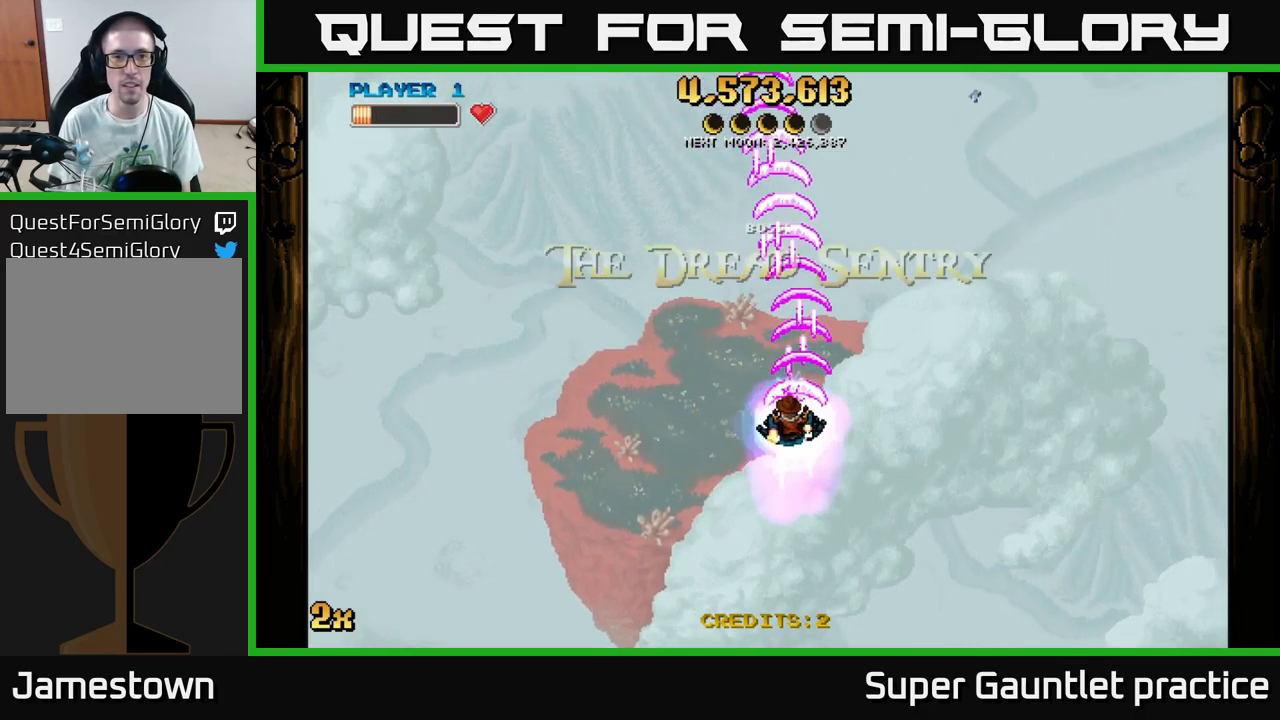
{"buttons": ["A"], "left_stick": "up-right", "events": [[450, "left_stick", "up"], [500, "left_stick", "up-right"]]}
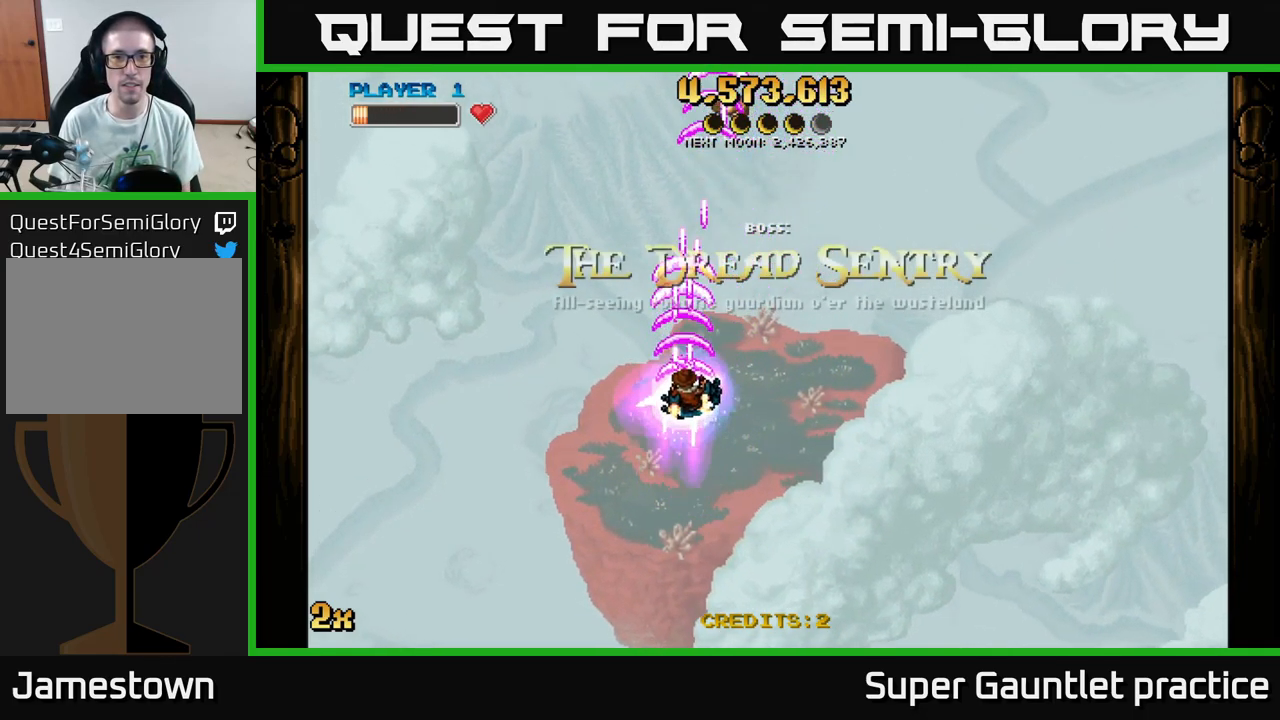
{"buttons": ["A"], "left_stick": "up", "events": [[283, "left_stick", "up"]]}
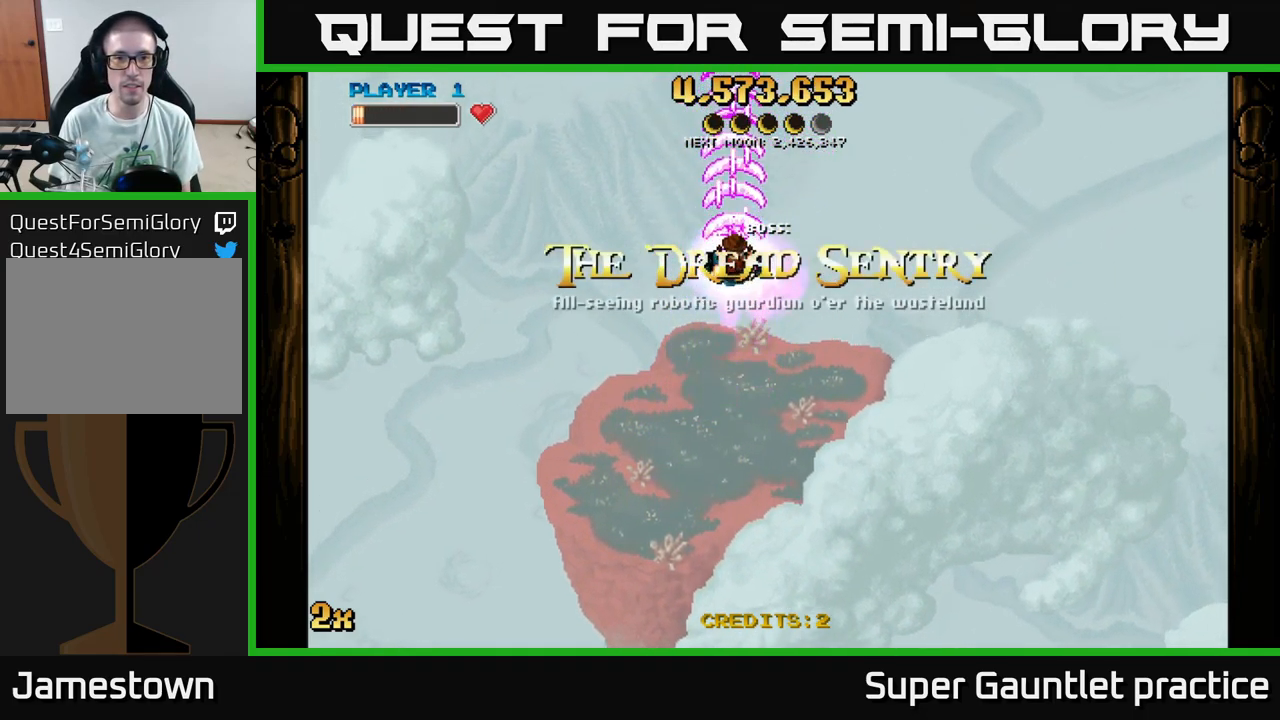
{"buttons": ["A"], "left_stick": "down", "events": [[17, "left_stick", "down"]]}
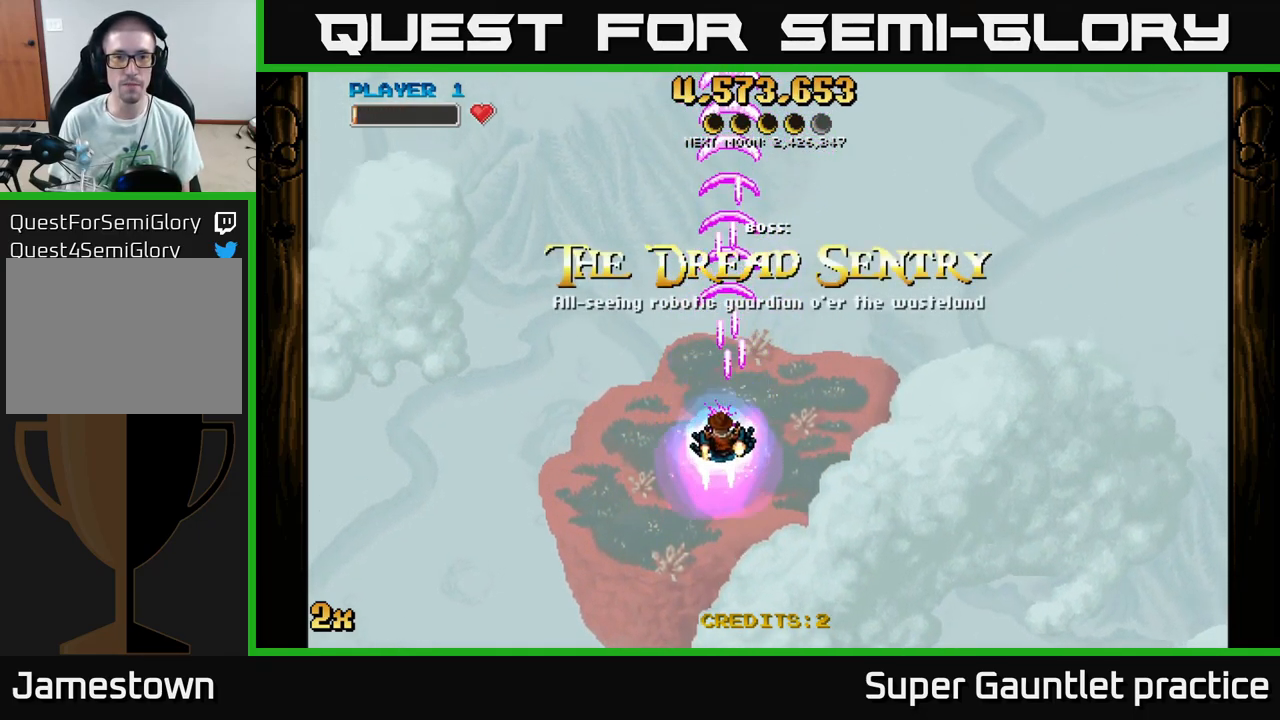
{"buttons": ["A"], "left_stick": "right", "events": [[50, "left_stick", "down-left"], [217, "left_stick", "down"], [317, "left_stick", "down-right"], [500, "left_stick", "right"]]}
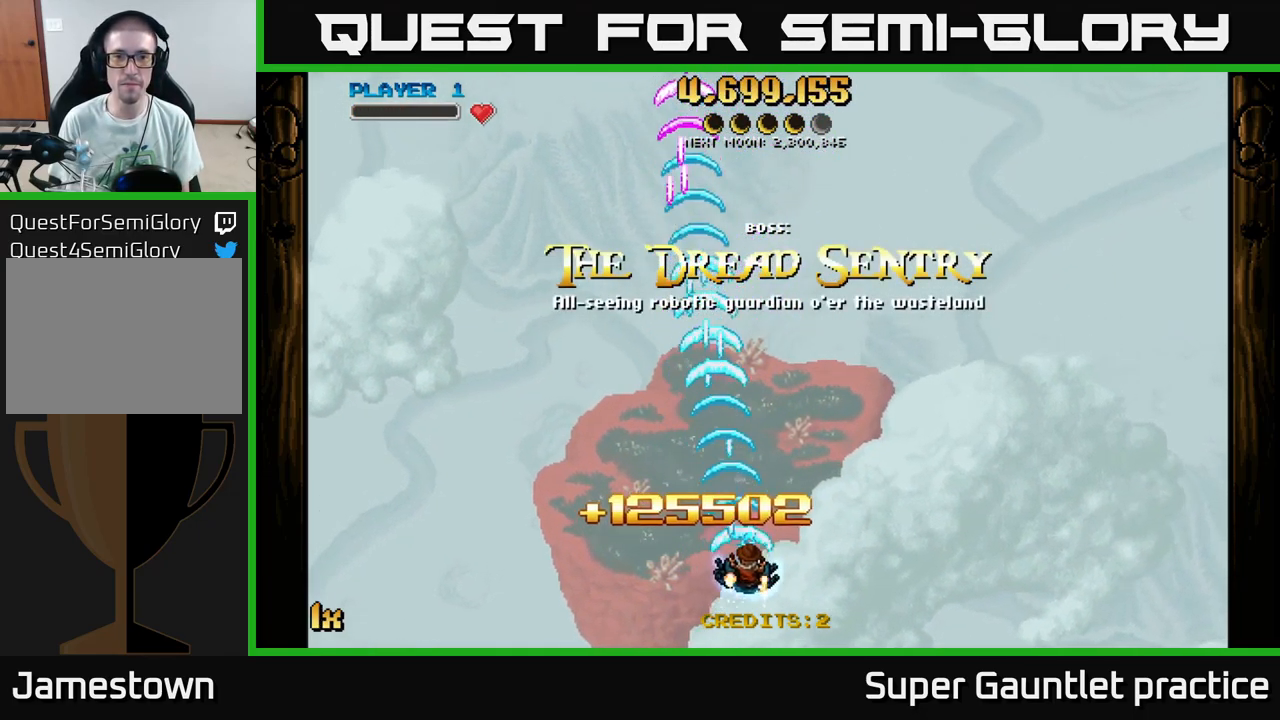
{"buttons": ["A"], "left_stick": "down-left", "events": [[167, "left_stick", "up-right"], [300, "left_stick", "down-left"]]}
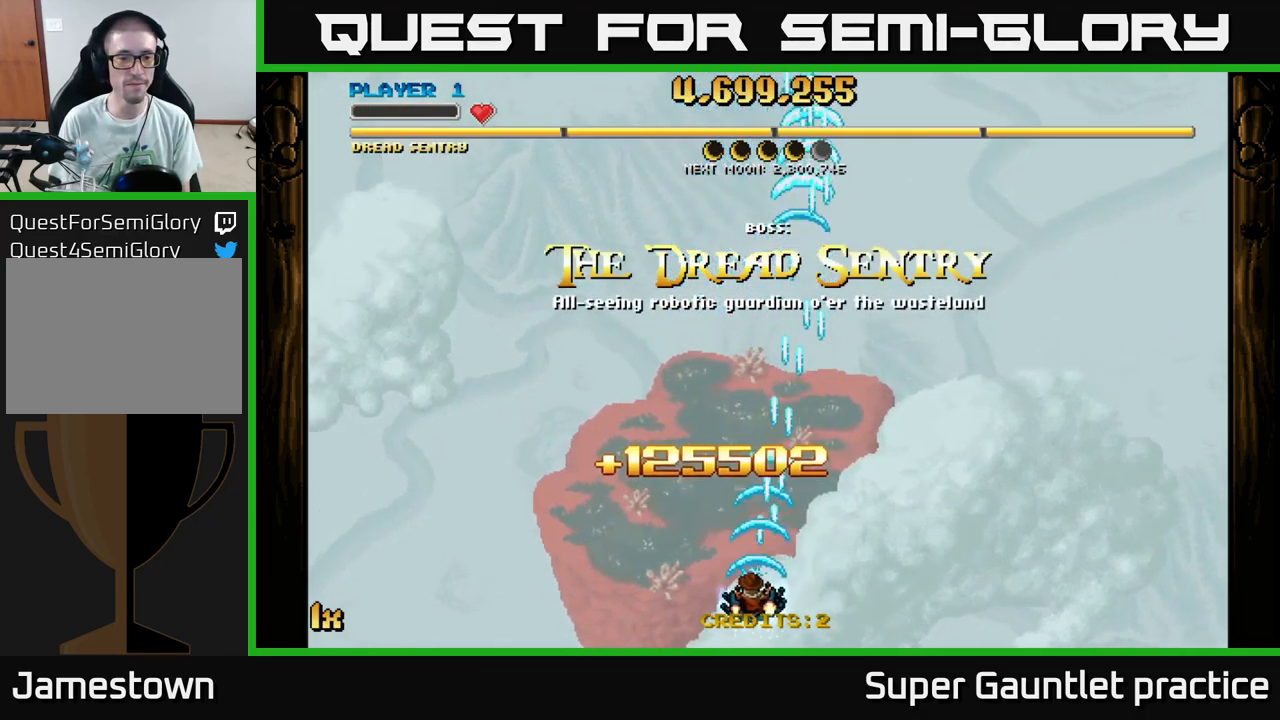
{"buttons": ["A"], "left_stick": "left", "events": [[83, "left_stick", "center"], [417, "left_stick", "left"]]}
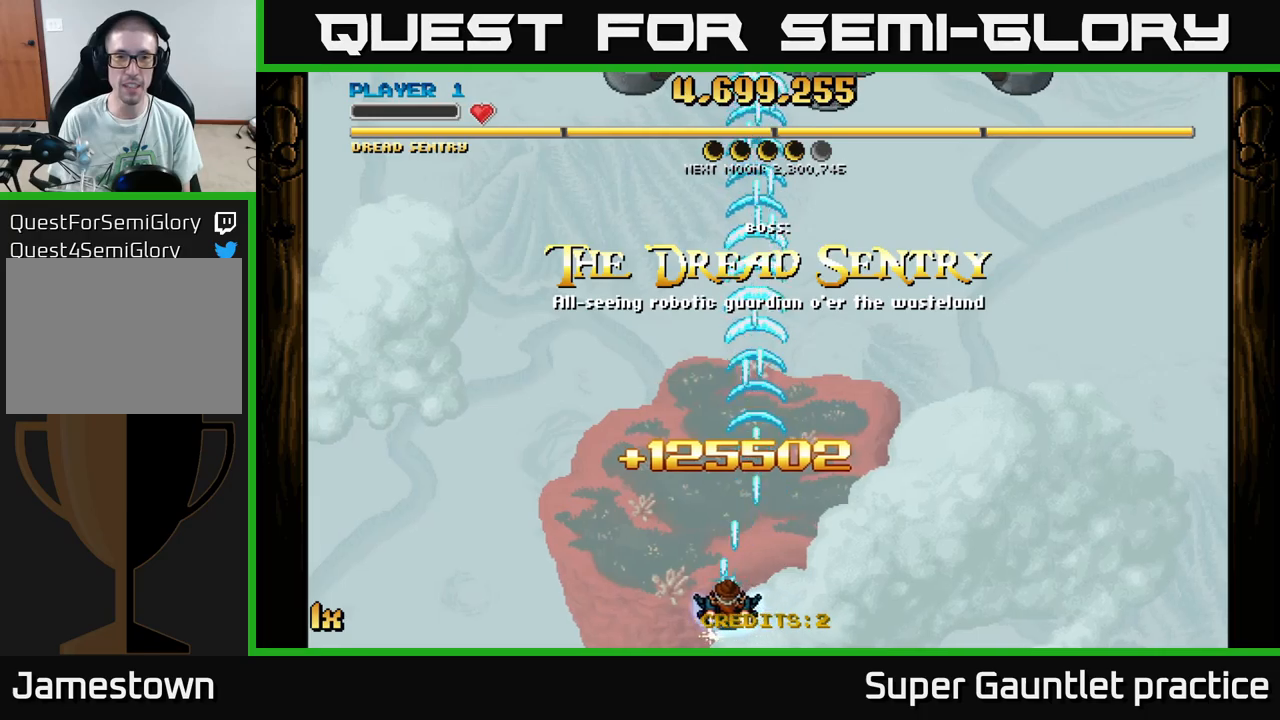
{"buttons": ["A"], "left_stick": "up-left", "events": [[134, "left_stick", "right"], [400, "left_stick", "up-left"]]}
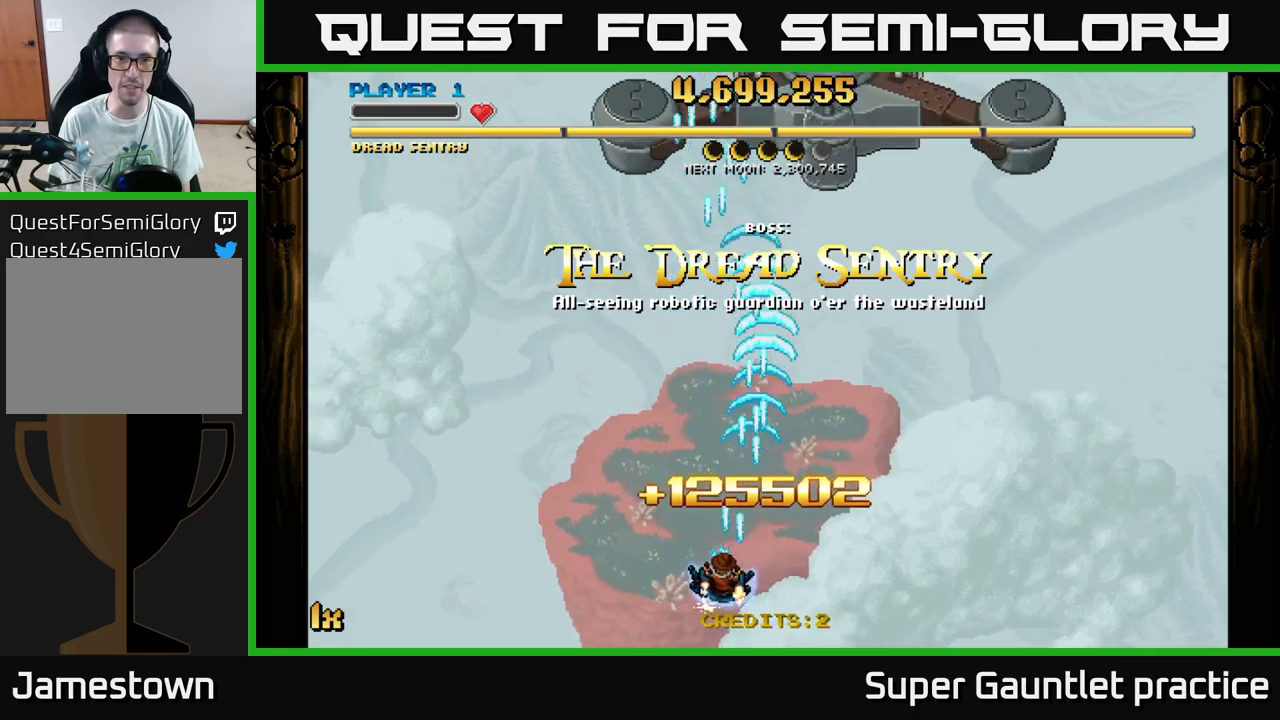
{"buttons": ["A"], "left_stick": "center", "events": [[100, "left_stick", "up"], [500, "left_stick", "center"]]}
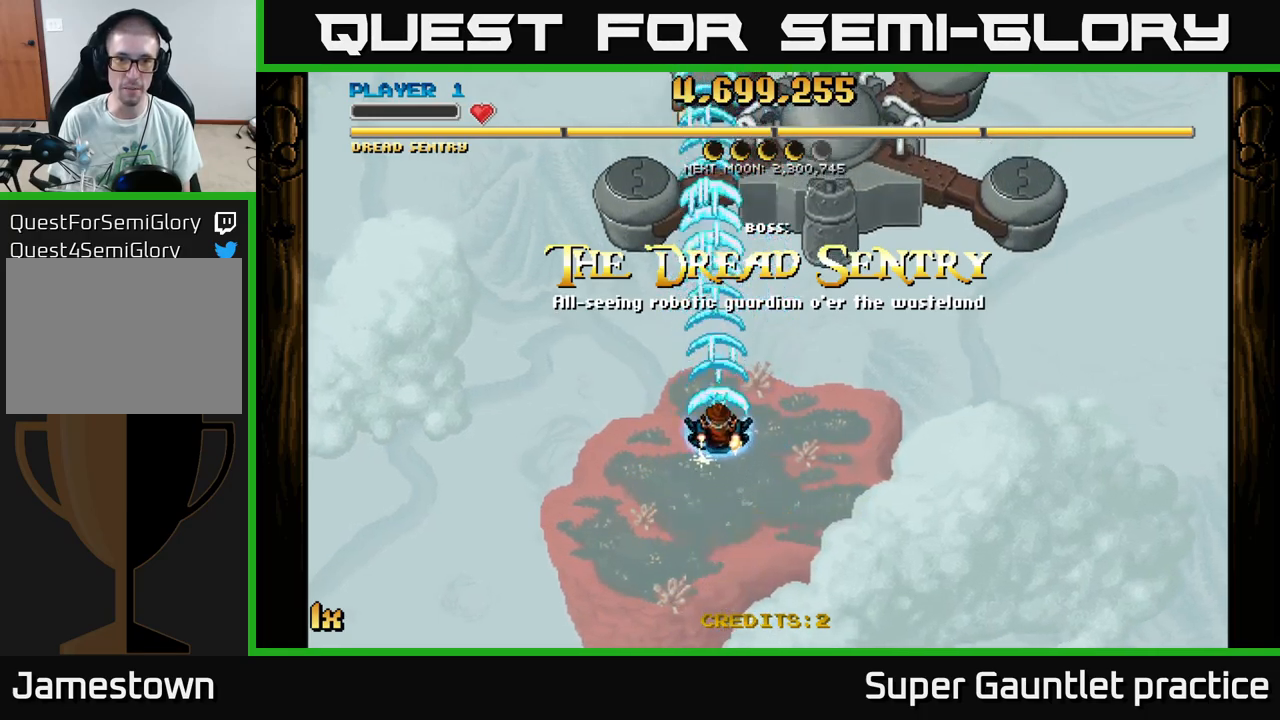
{"buttons": ["A"], "left_stick": "center", "events": [[300, "left_stick", "down"], [484, "left_stick", "center"]]}
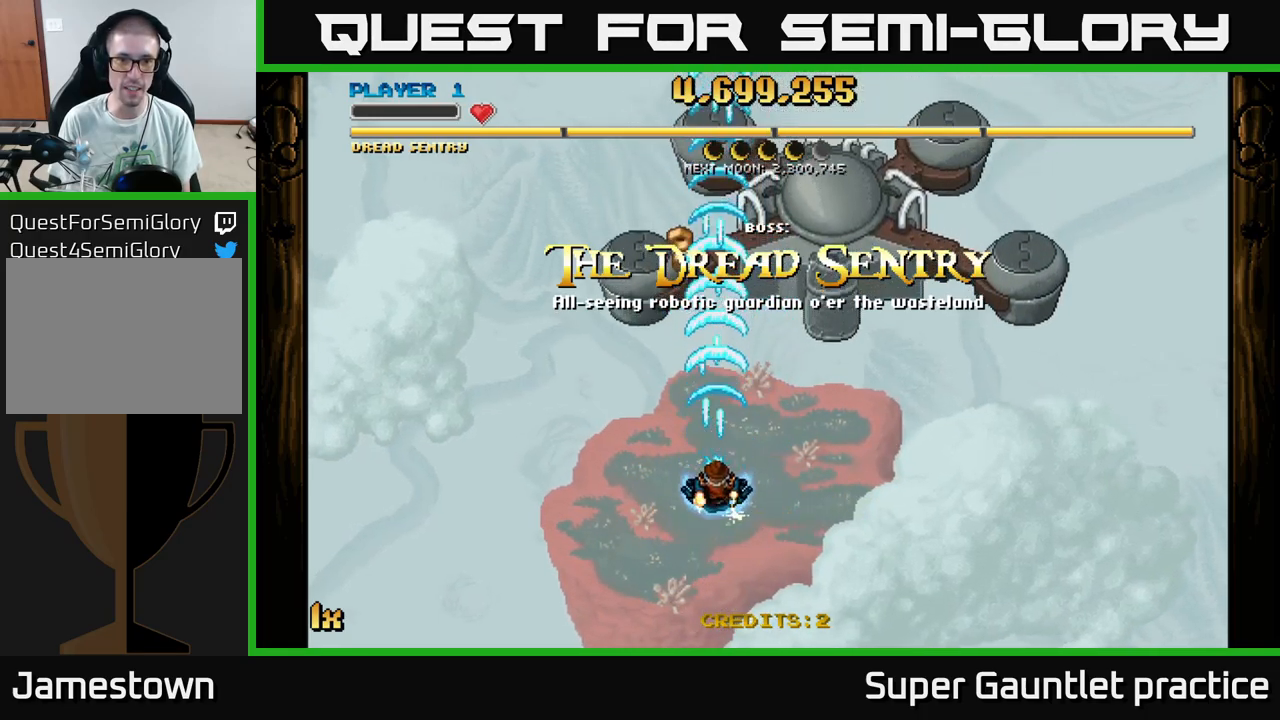
{"buttons": ["A"], "left_stick": "center", "events": [[267, "left_stick", "up"], [500, "left_stick", "center"]]}
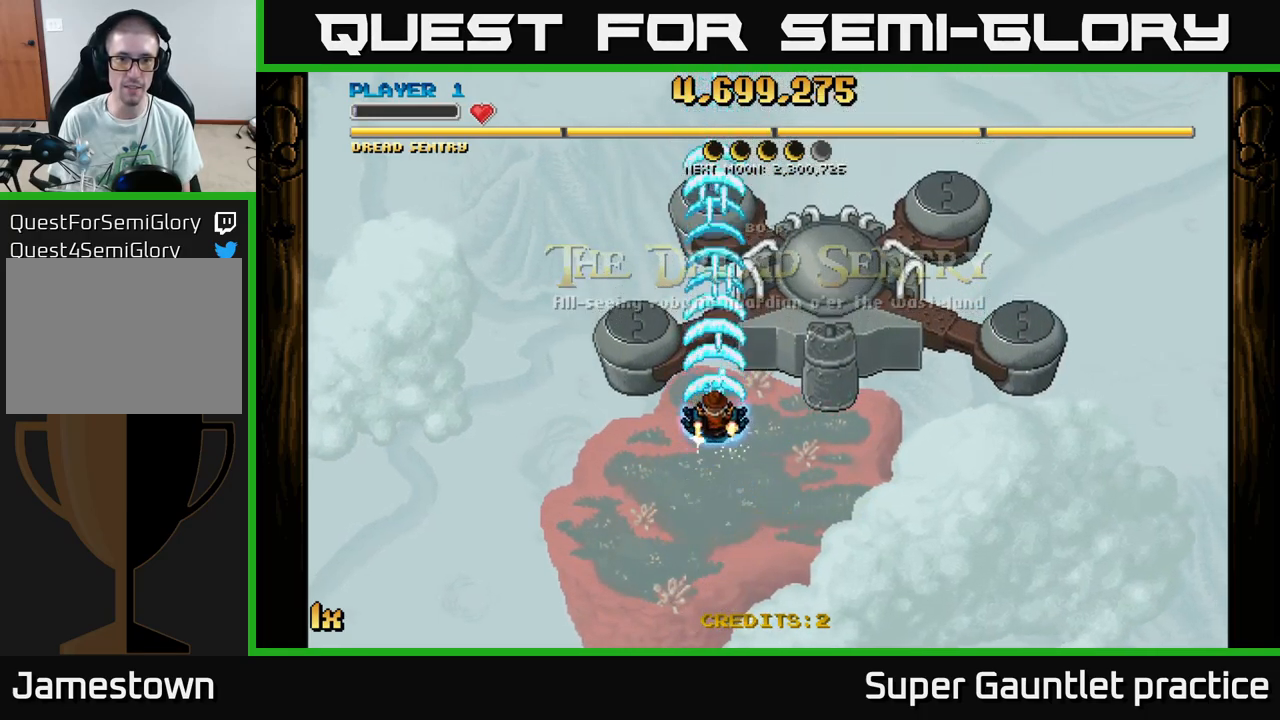
{"buttons": ["A"], "left_stick": "down", "events": [[84, "left_stick", "down"]]}
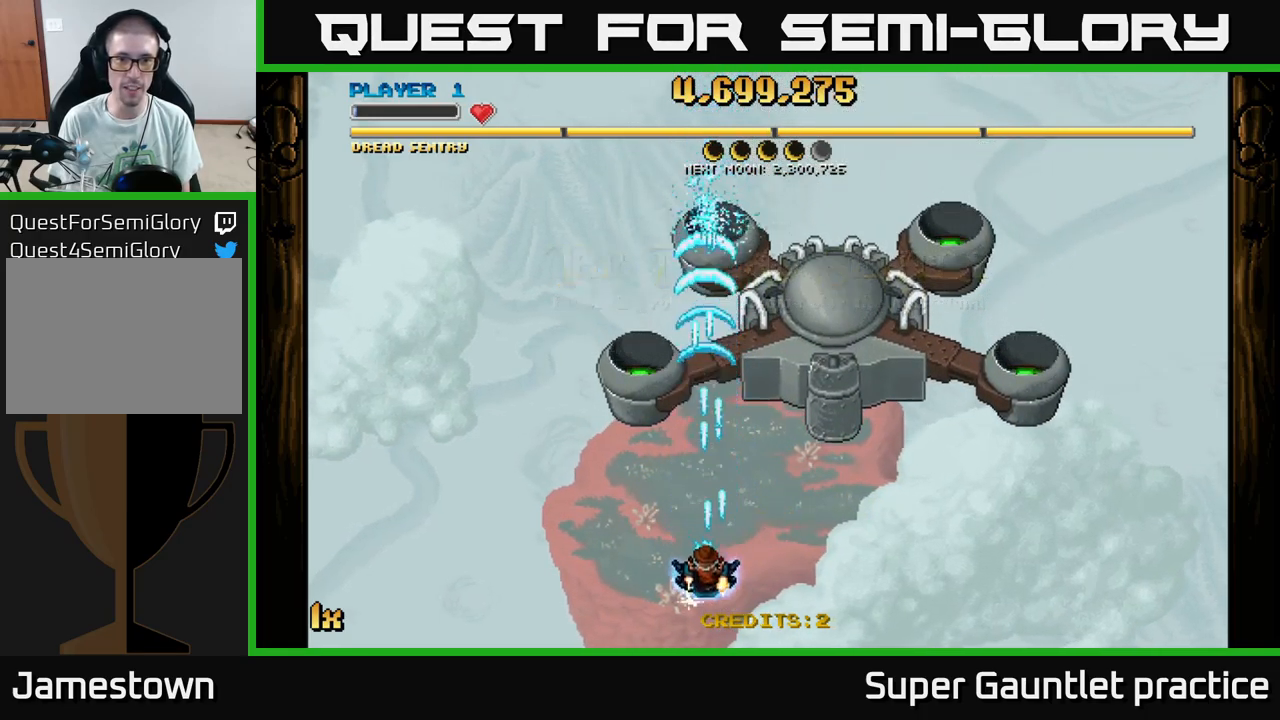
{"buttons": ["A"], "left_stick": "center", "events": [[100, "left_stick", "center"]]}
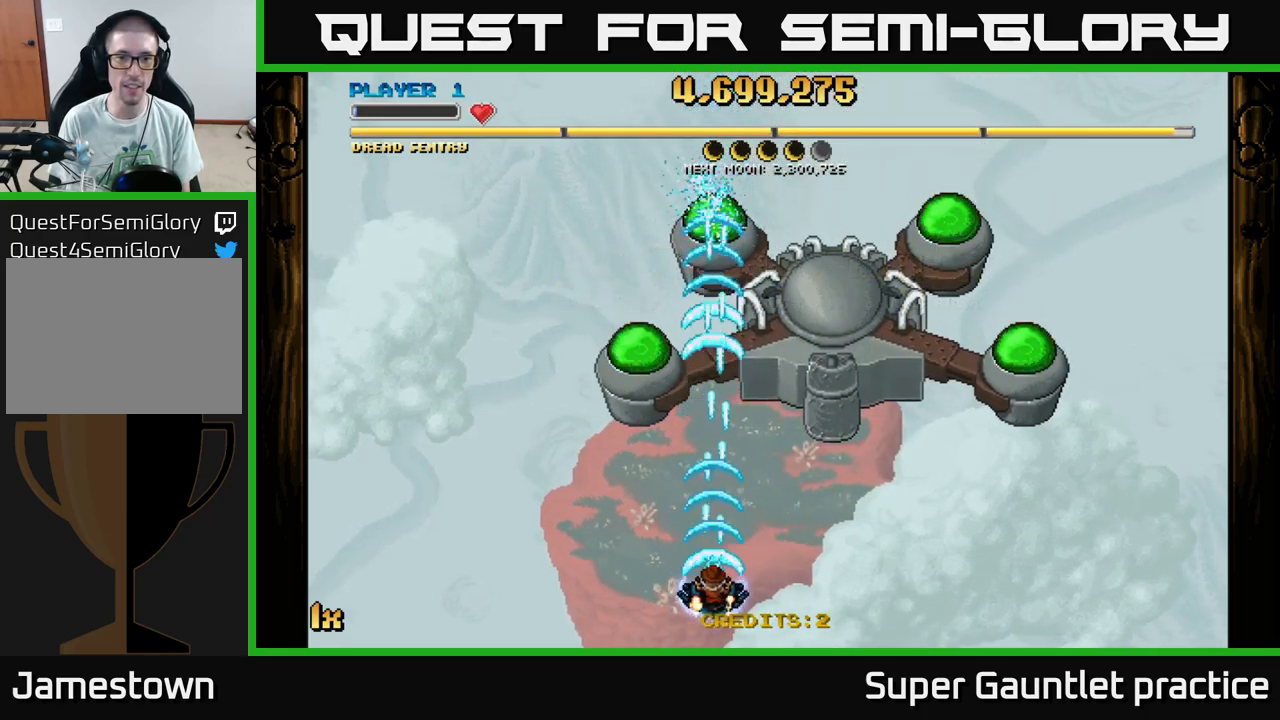
{"buttons": ["A"], "left_stick": "center", "events": [[17, "left_stick", "up"], [167, "left_stick", "up-left"], [500, "left_stick", "center"]]}
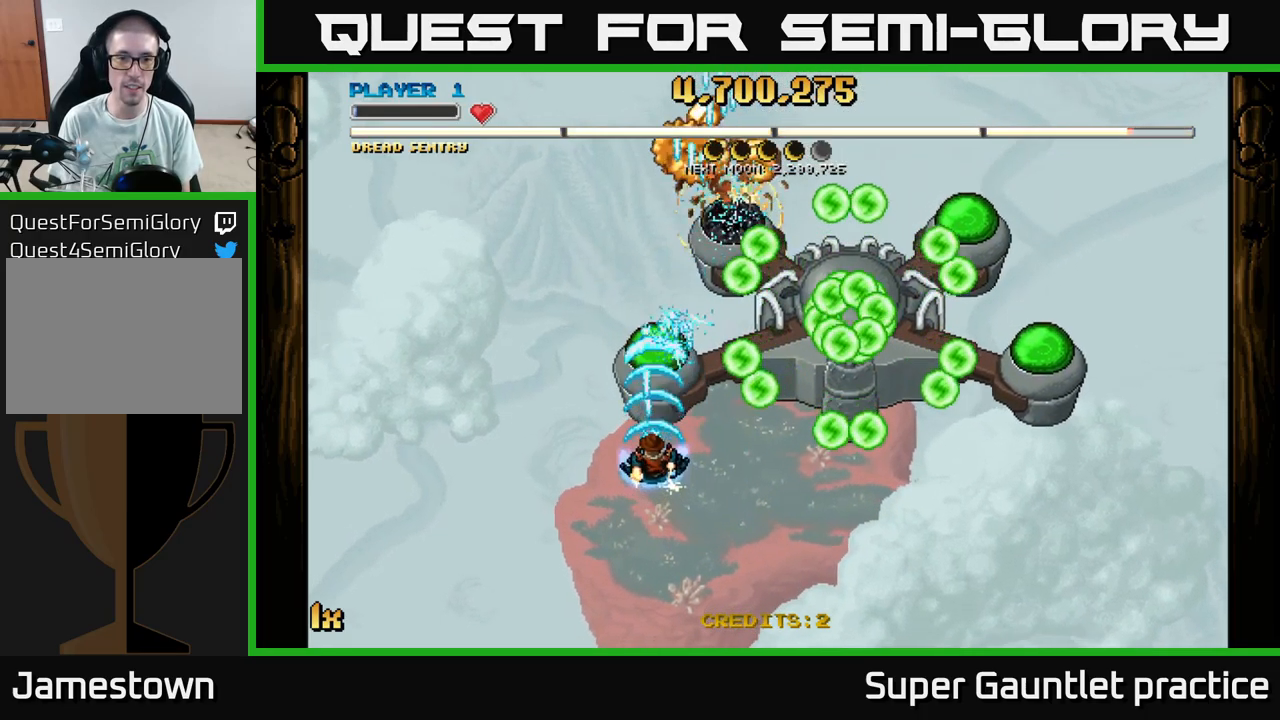
{"buttons": ["A"], "left_stick": "down", "events": [[184, "left_stick", "down"]]}
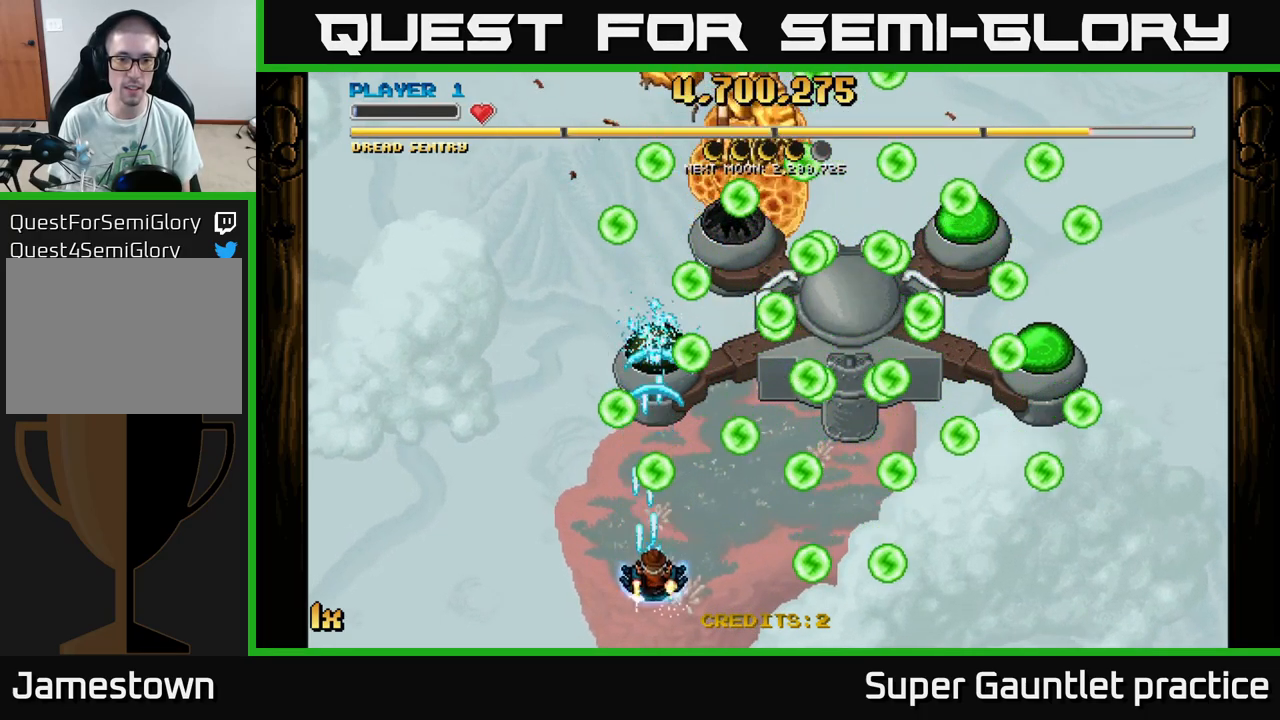
{"buttons": ["A"], "left_stick": "up-left", "events": [[100, "left_stick", "center"], [217, "left_stick", "right"], [417, "left_stick", "center"], [500, "left_stick", "up-left"]]}
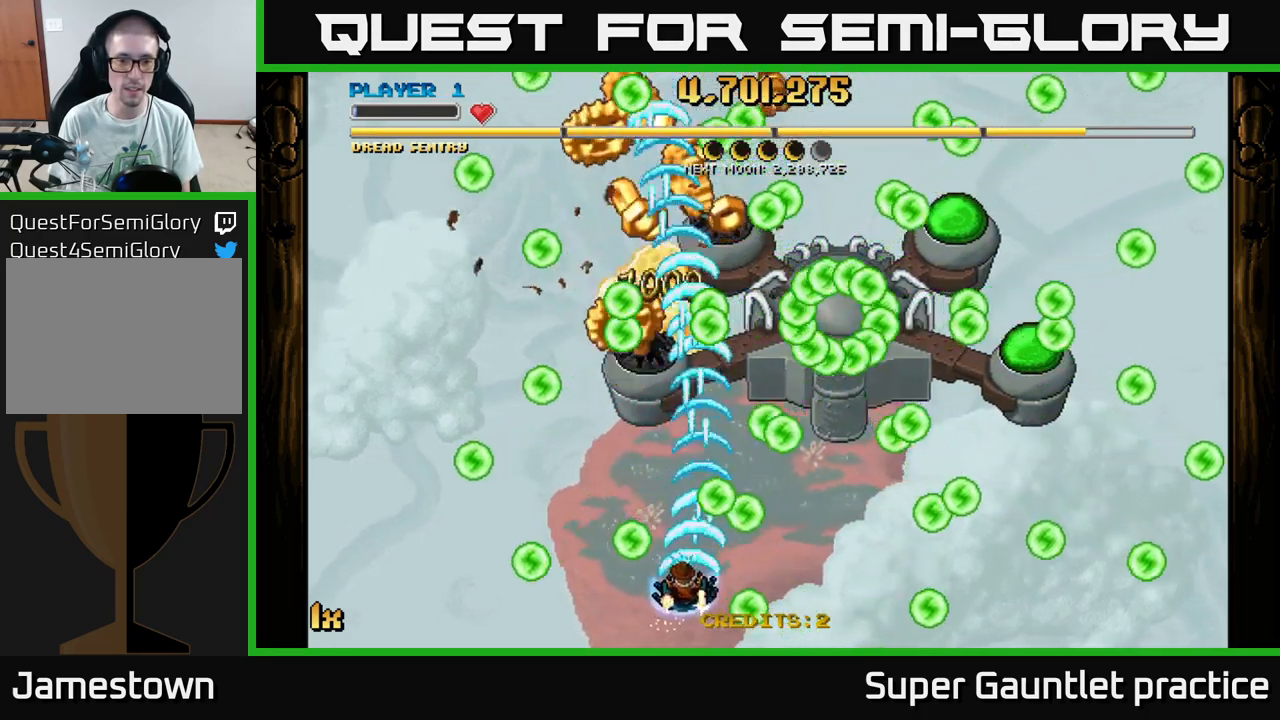
{"buttons": ["A"], "left_stick": "center", "events": [[400, "left_stick", "up-right"], [500, "left_stick", "center"]]}